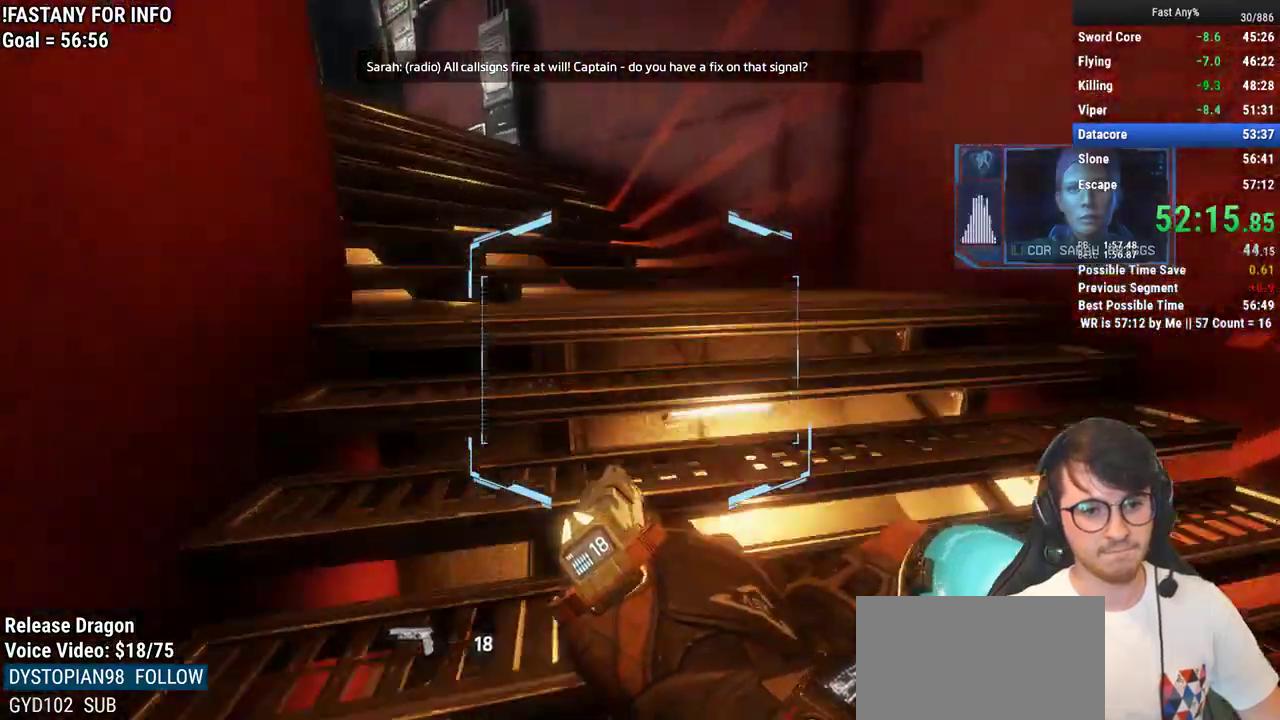
Gameplay with keyboard and mouse; each line is a JSON object with the keys and mouse buttons held at the frame after it. "events" lists presses ("down") and releases ("up") of "1", "2", "3", "4", "5", "a", "alt", "c", "ctrl", "d", "e", "f", "q", "r", "s", "shift", "space", "tab", "v", "w", "x", "z", "mouse_left", "mouse_middle", "mouse_right", "mouse_mb4", "mouse_mb5", "mouse_wheel_up" and "mouse_wheel_down" between this image and that frame as [ms after this image, input, new state], when the widget could be followed in between. "mouse_left", "mouse_middle", "mouse_right", "mouse_mb4", "mouse_mb5", "mouse_wheel_up", "mouse_wheel_down" = the "left", "middle", "right", "mb4", "mb5", "wheel_up", "wheel_down" buttons of the "mouse" list. No other keys are recorded. Not read: mouse_move.
{"keys": ["a", "ctrl"], "mouse": [], "events": [[33, "space", "up"], [117, "space", "down"], [217, "space", "up"], [267, "space", "down"], [350, "space", "up"], [450, "space", "down"], [500, "space", "up"]]}
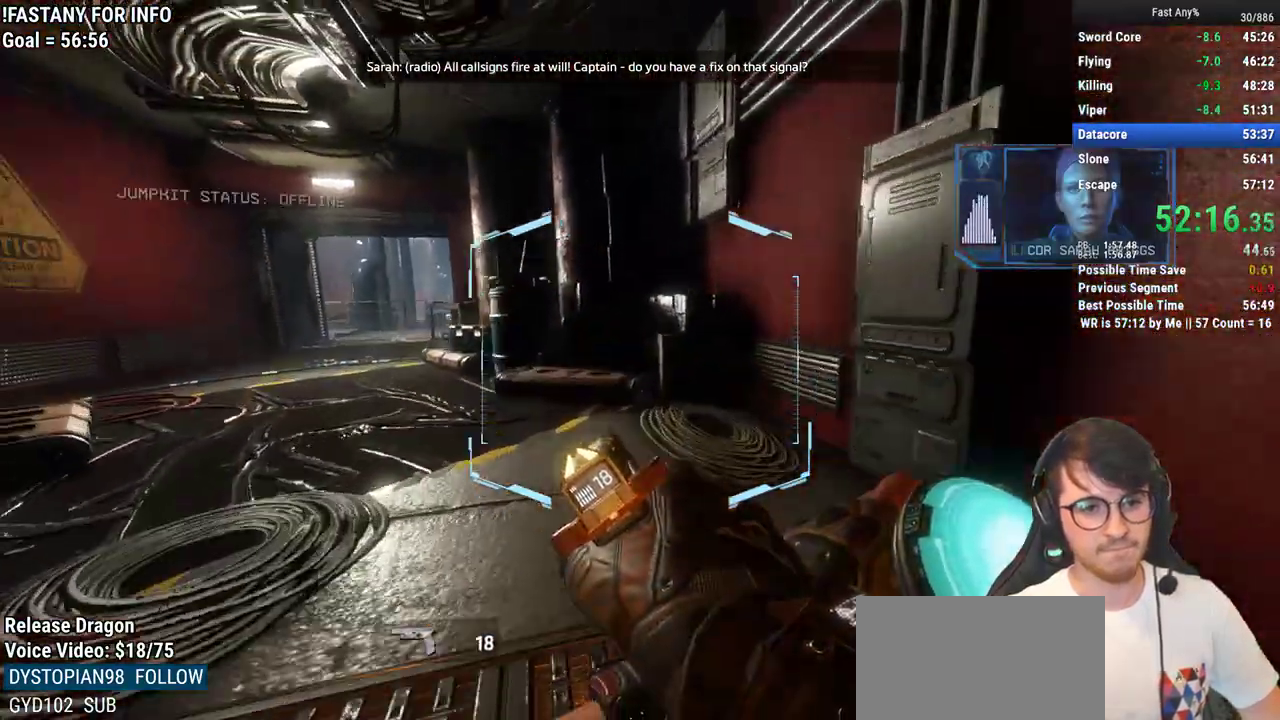
{"keys": ["a", "ctrl"], "mouse": [], "events": [[83, "space", "down"], [133, "space", "up"]]}
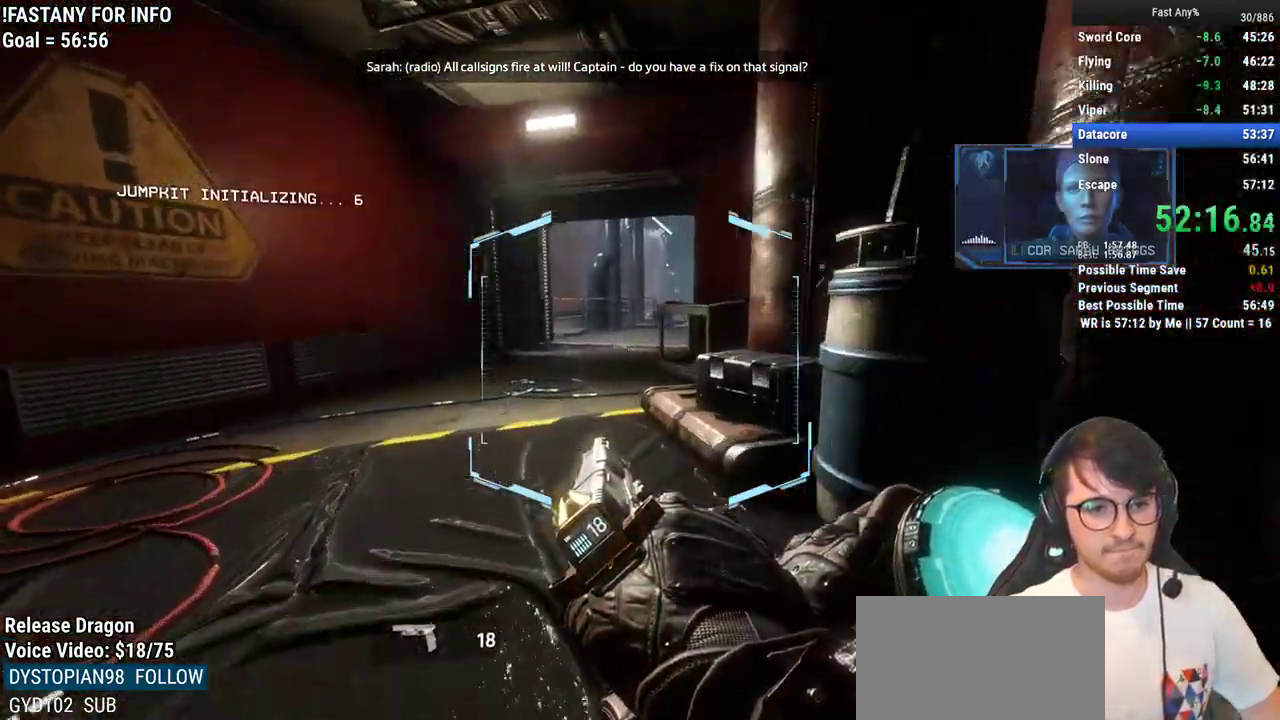
{"keys": ["ctrl", "d"], "mouse": [], "events": [[67, "space", "down"], [150, "d", "down"], [150, "space", "up"], [200, "a", "up"]]}
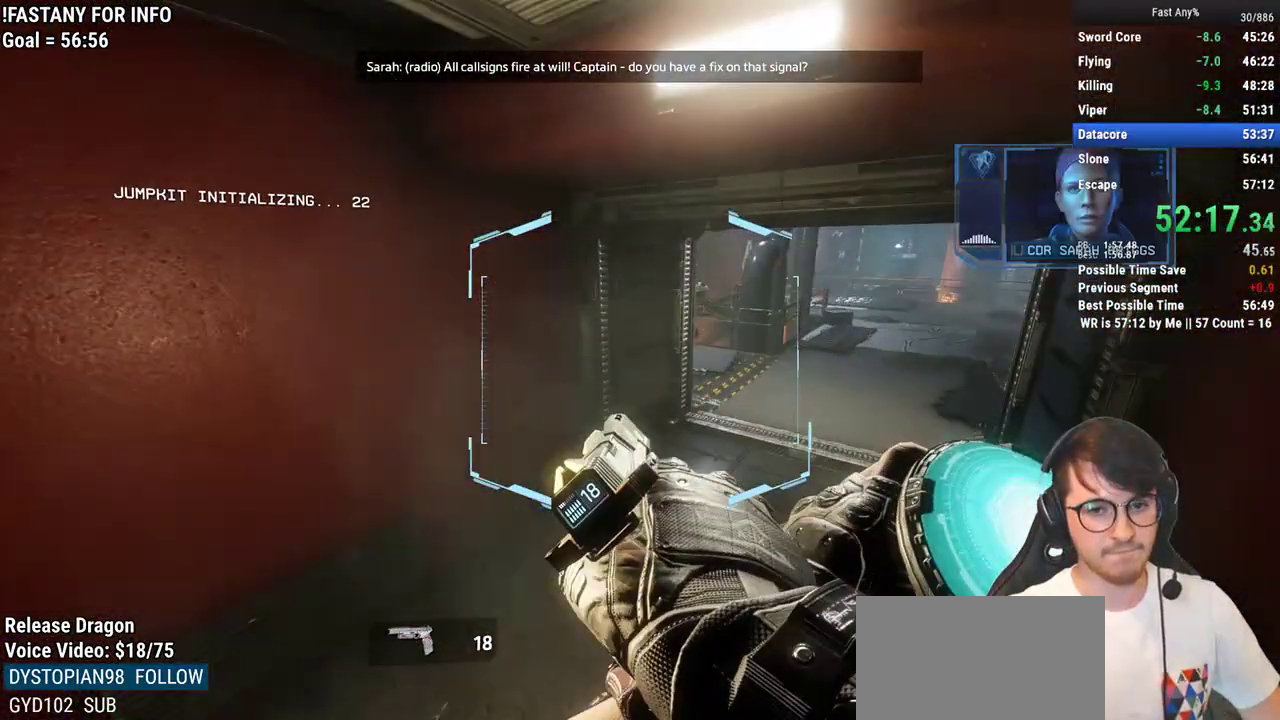
{"keys": ["ctrl", "d"], "mouse": [], "events": []}
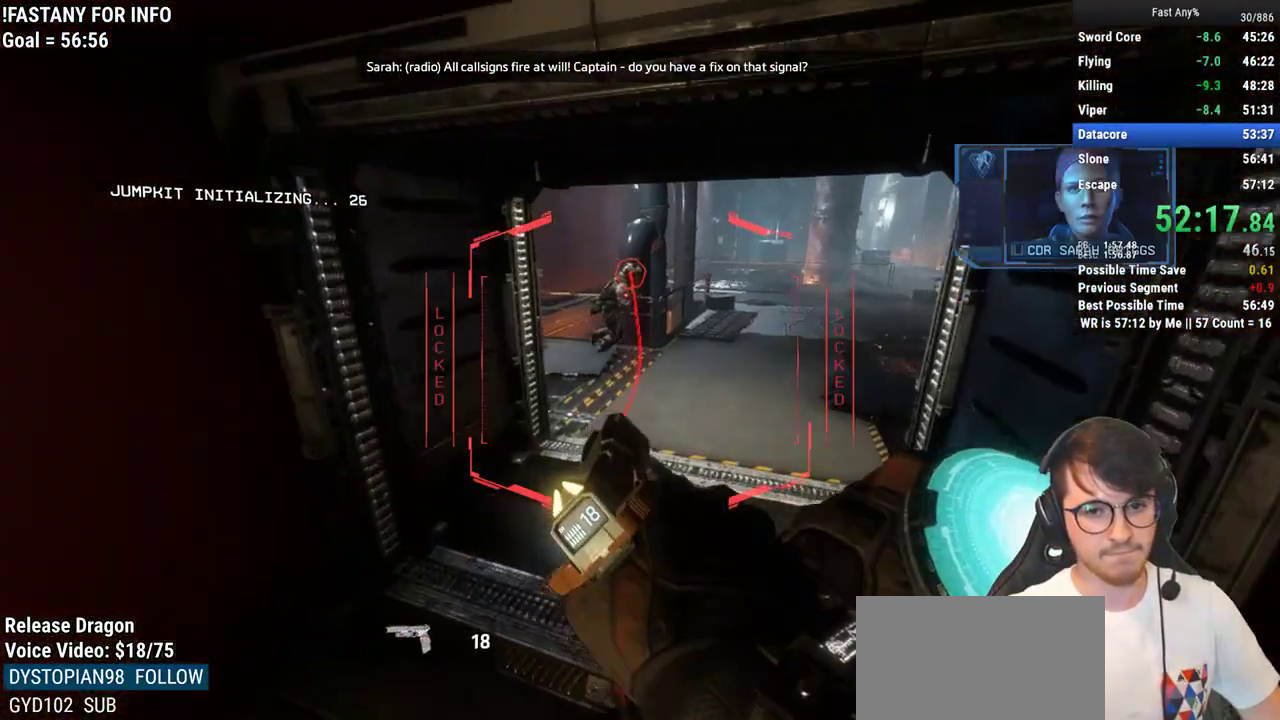
{"keys": ["ctrl", "d", "space"], "mouse": ["left"], "events": [[83, "mouse_left", "down"], [233, "mouse_left", "up"], [283, "mouse_left", "down"], [317, "space", "down"], [367, "mouse_left", "up"], [367, "space", "up"], [417, "mouse_left", "down"], [467, "space", "down"]]}
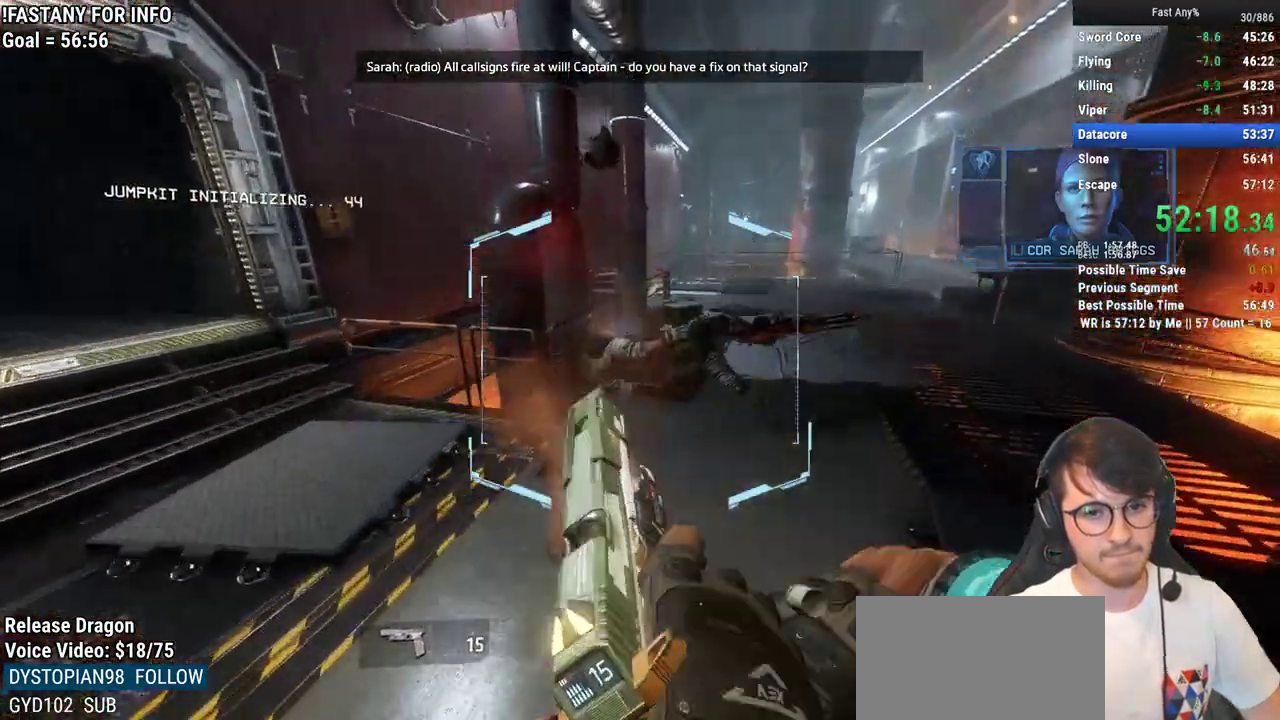
{"keys": ["ctrl", "d"], "mouse": [], "events": [[67, "mouse_left", "up"], [67, "space", "up"]]}
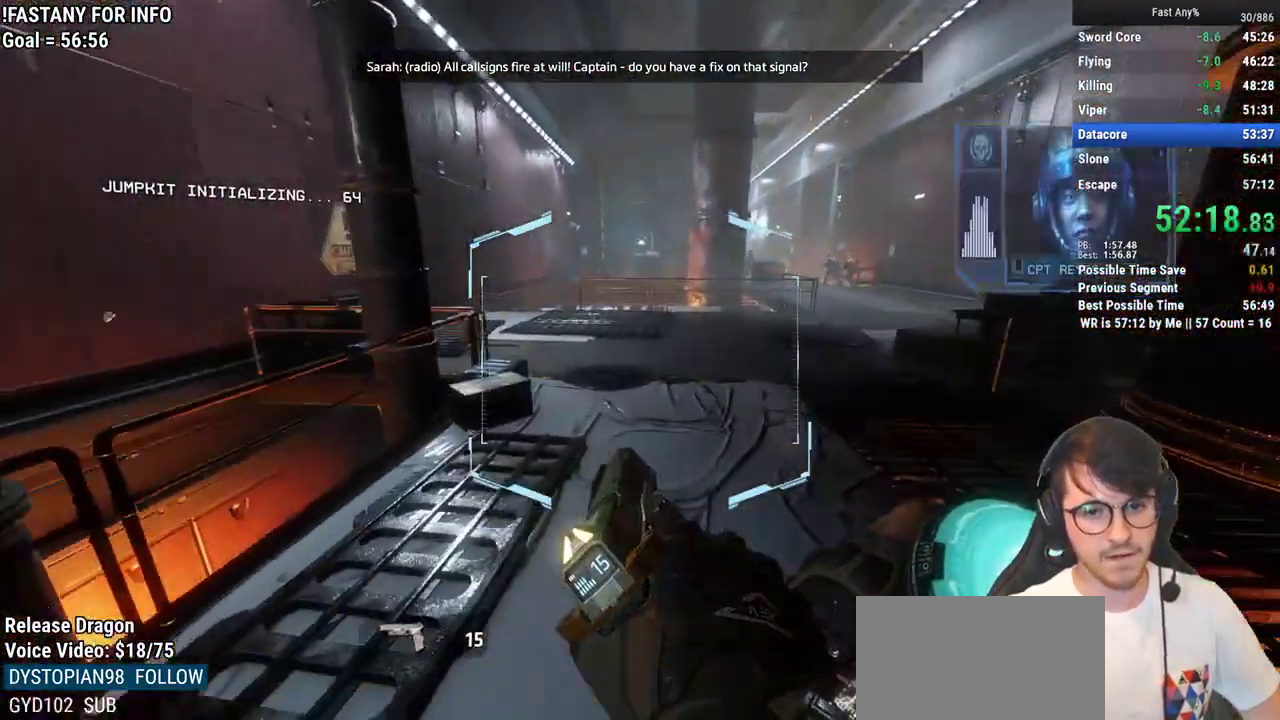
{"keys": ["ctrl", "d"], "mouse": [], "events": [[217, "space", "down"], [300, "space", "up"]]}
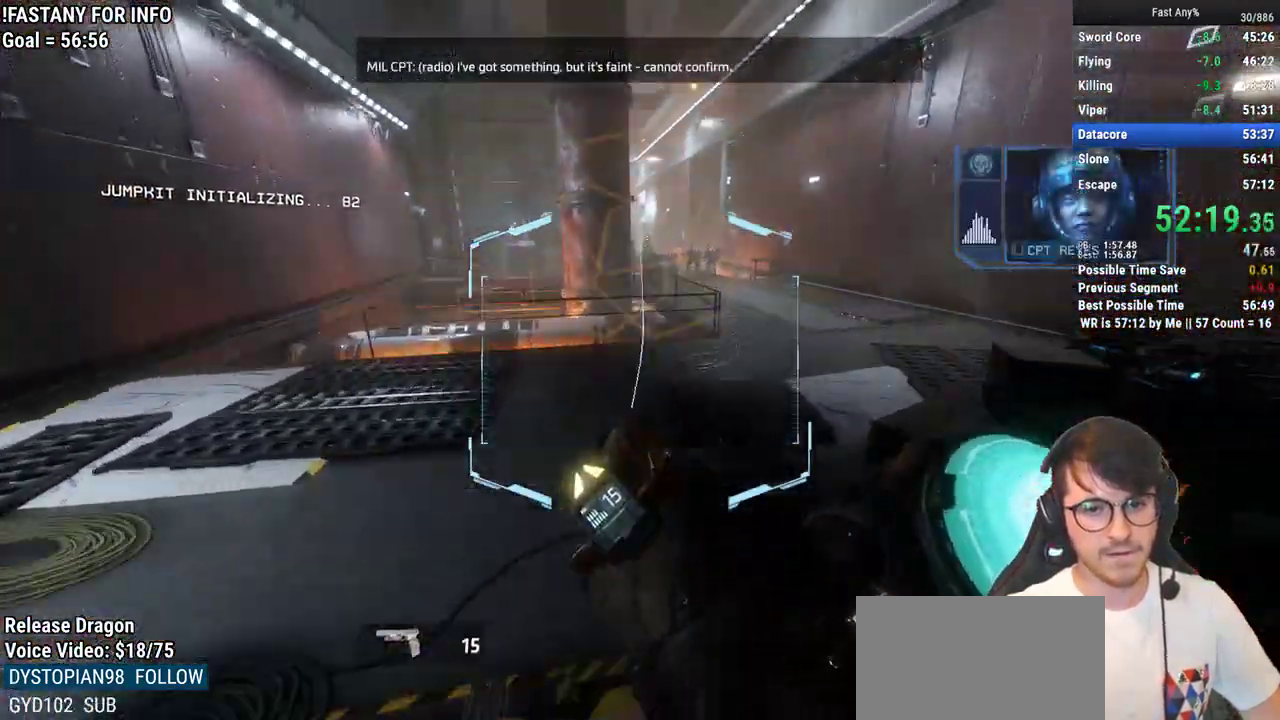
{"keys": ["ctrl", "d"], "mouse": [], "events": []}
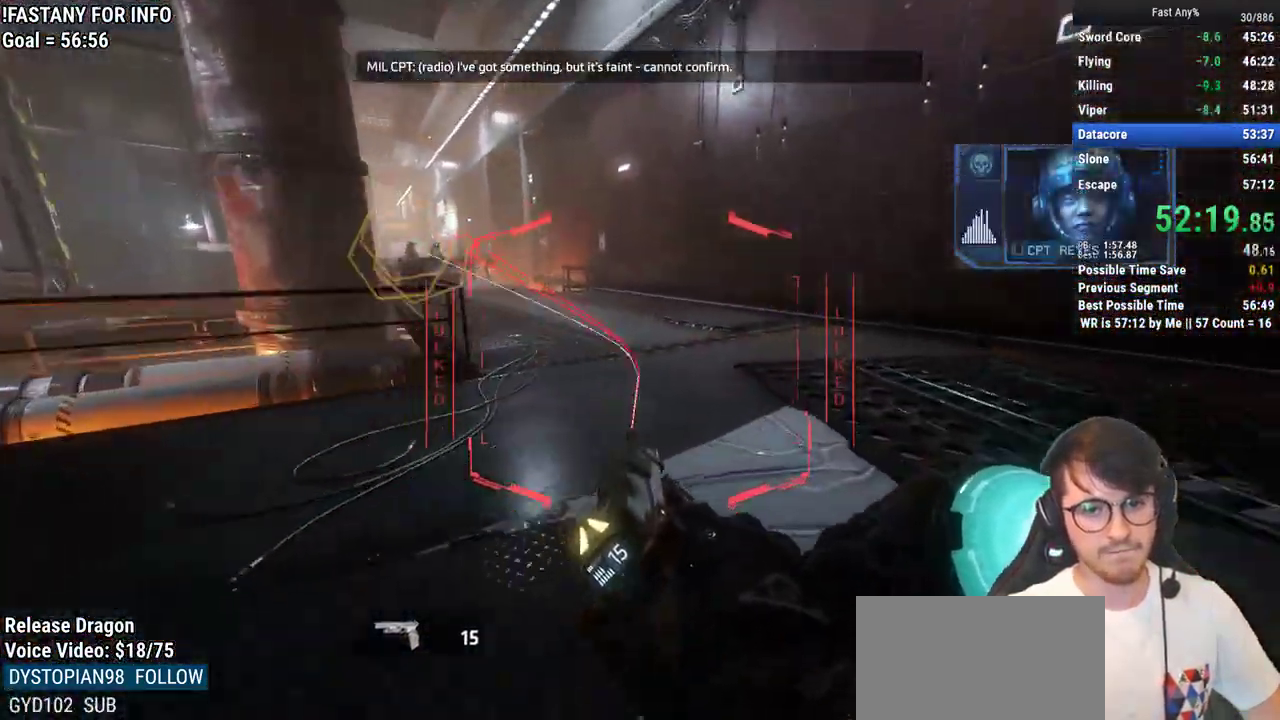
{"keys": ["a", "ctrl"], "mouse": [], "events": [[100, "space", "down"], [150, "a", "down"], [250, "d", "up"], [250, "space", "up"]]}
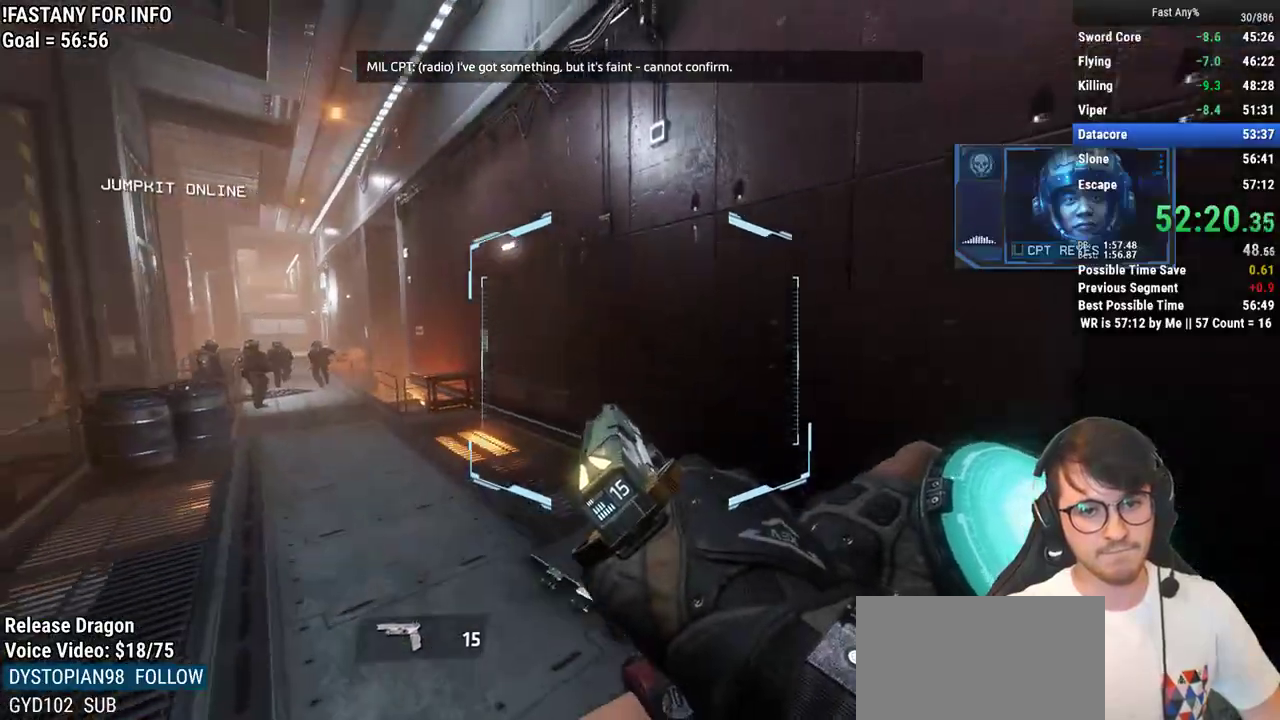
{"keys": ["w"], "mouse": [], "events": [[117, "w", "down"], [167, "a", "up"], [267, "space", "down"], [350, "ctrl", "up"], [350, "space", "up"]]}
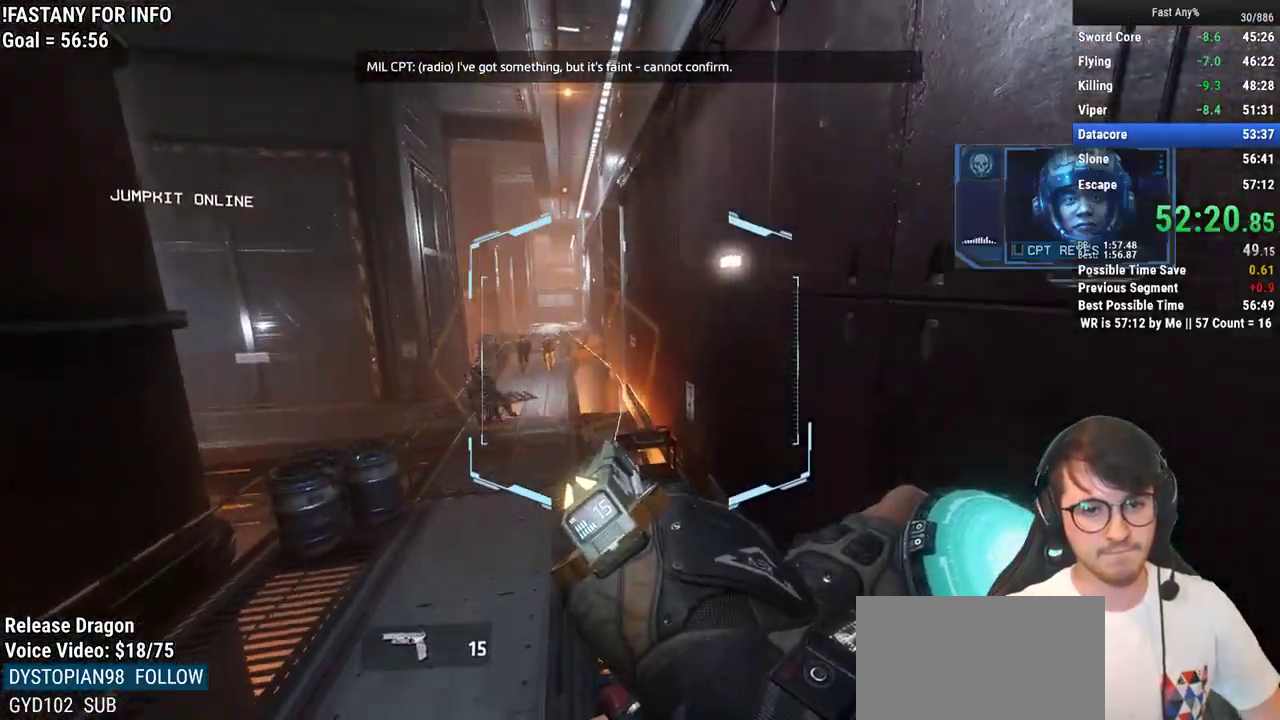
{"keys": ["space", "w"], "mouse": [], "events": [[367, "space", "down"]]}
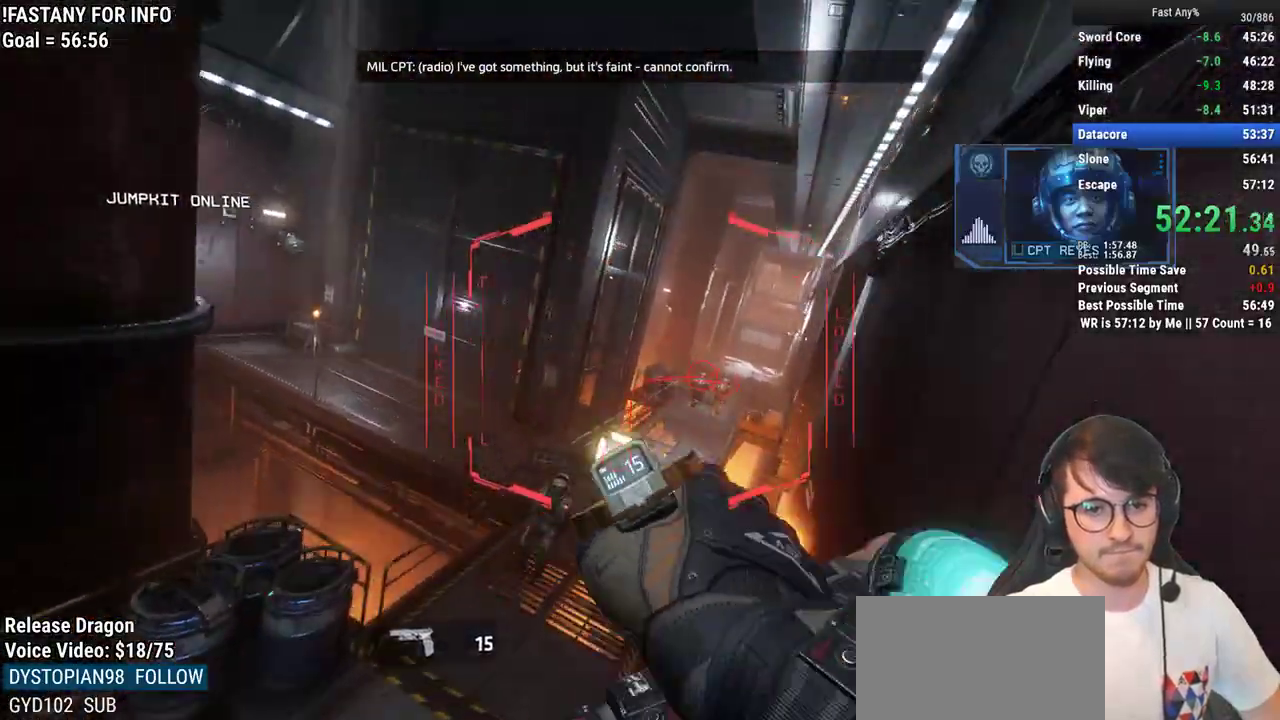
{"keys": ["d", "w"], "mouse": [], "events": [[17, "space", "up"], [250, "d", "down"], [333, "w", "up"], [483, "w", "down"]]}
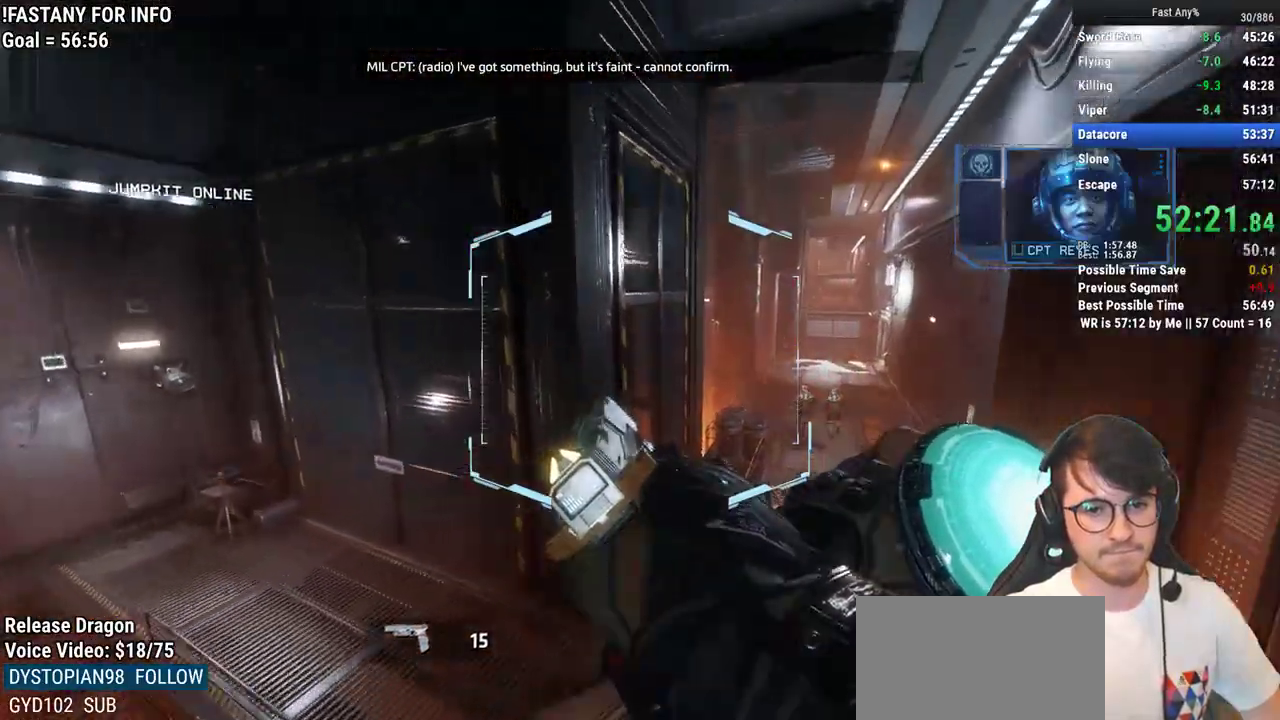
{"keys": ["w"], "mouse": [], "events": [[67, "d", "up"], [167, "space", "down"], [267, "space", "up"]]}
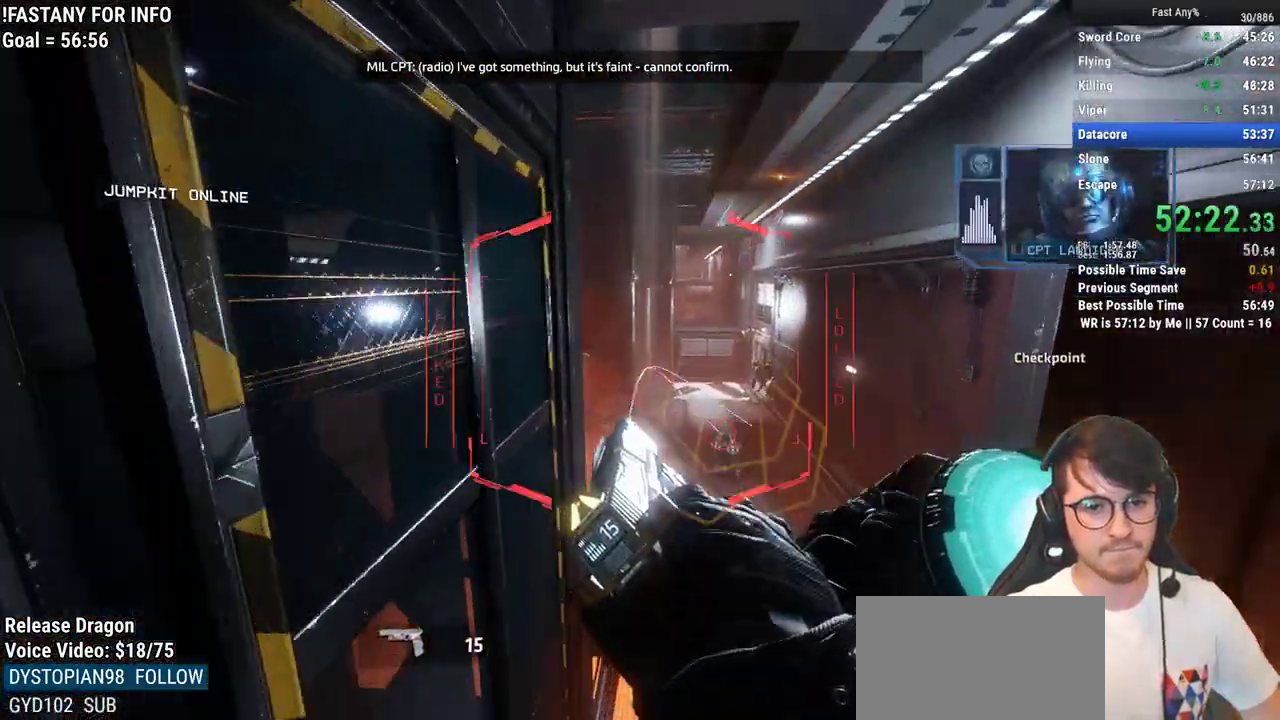
{"keys": ["w"], "mouse": [], "events": [[317, "space", "down"], [417, "space", "up"]]}
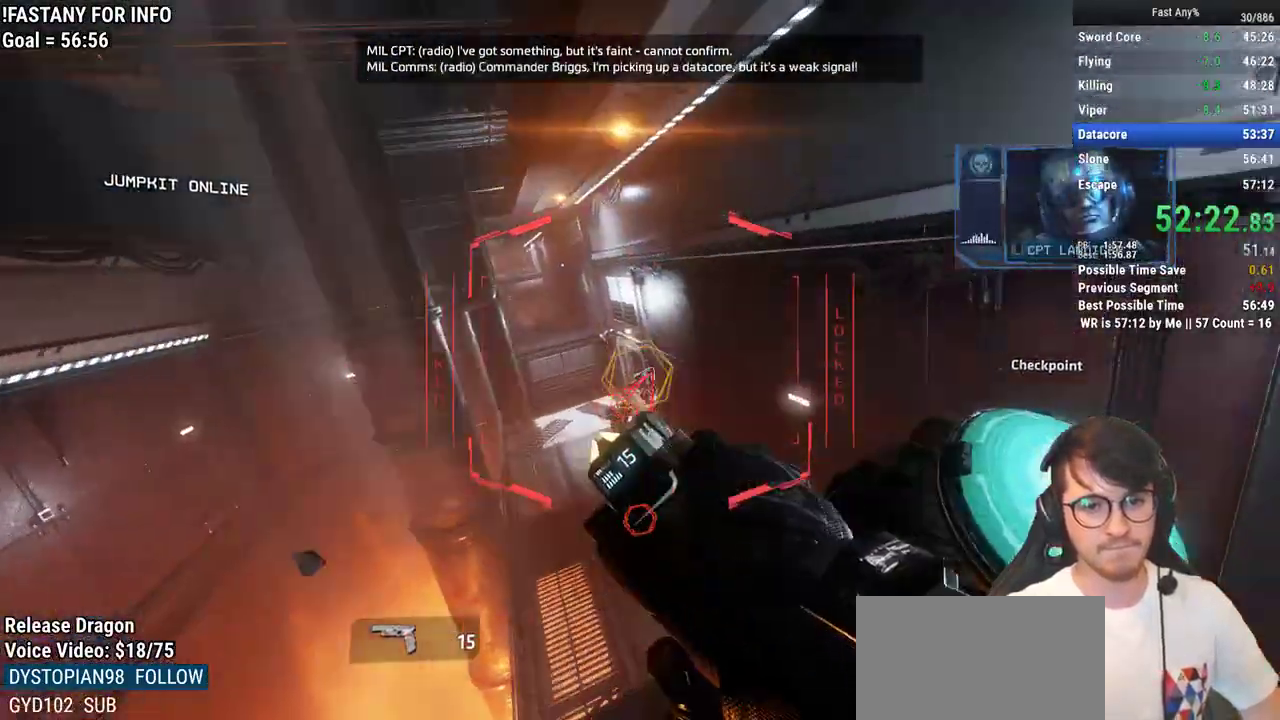
{"keys": ["a"], "mouse": [], "events": [[250, "a", "down"], [333, "w", "up"]]}
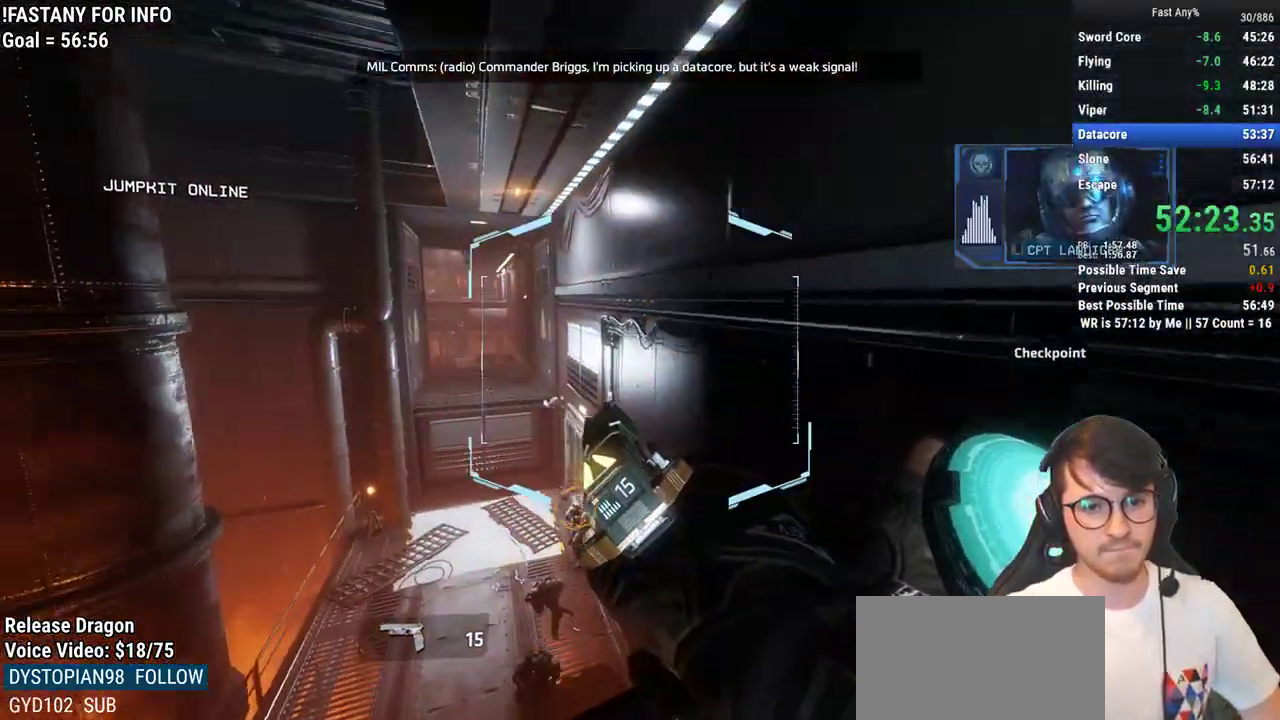
{"keys": ["w"], "mouse": [], "events": [[67, "w", "down"], [167, "a", "up"], [267, "space", "down"], [350, "space", "up"]]}
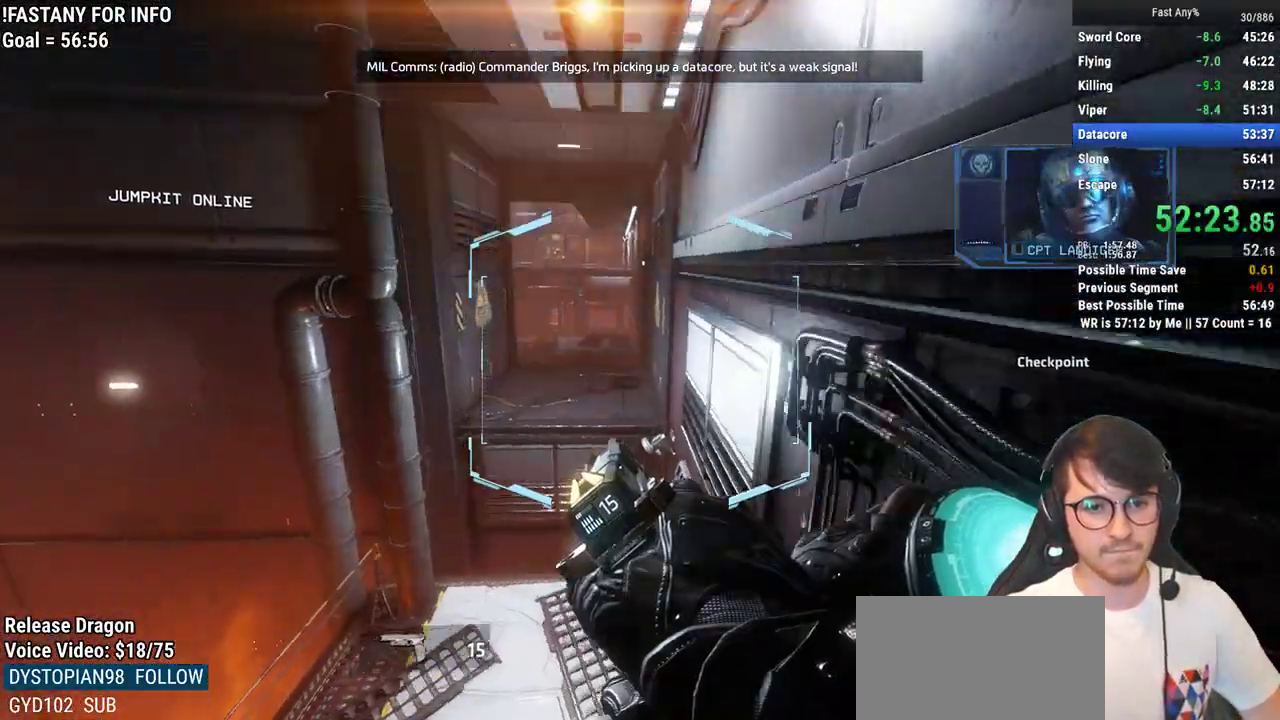
{"keys": ["w"], "mouse": [], "events": [[283, "space", "down"], [367, "space", "up"]]}
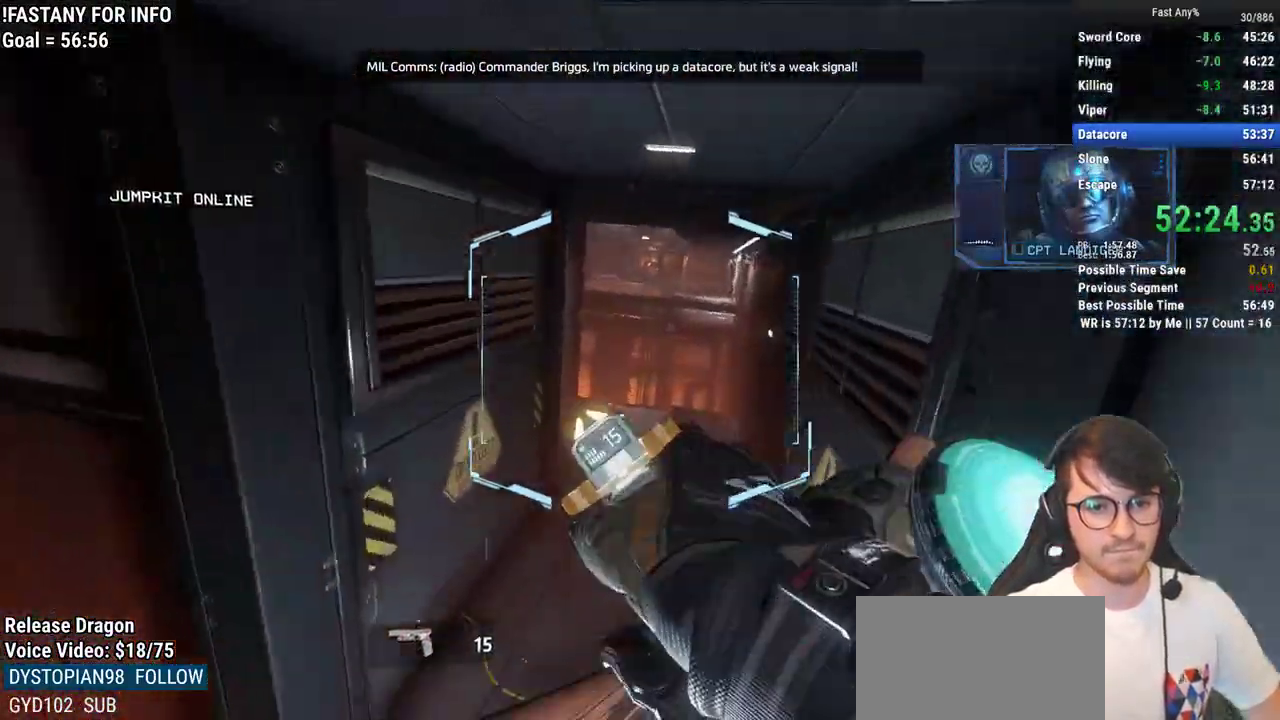
{"keys": ["w"], "mouse": [], "events": []}
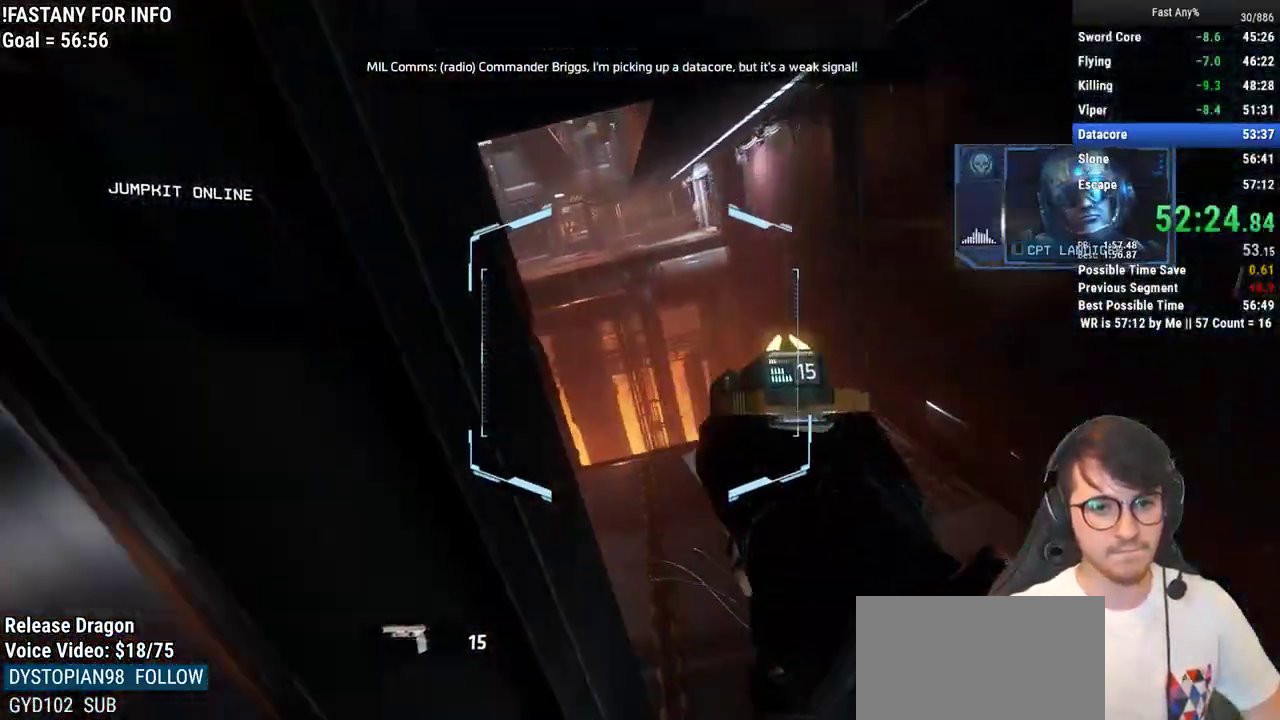
{"keys": ["a"], "mouse": [], "events": [[33, "space", "down"], [167, "space", "up"], [350, "a", "down"], [400, "w", "up"]]}
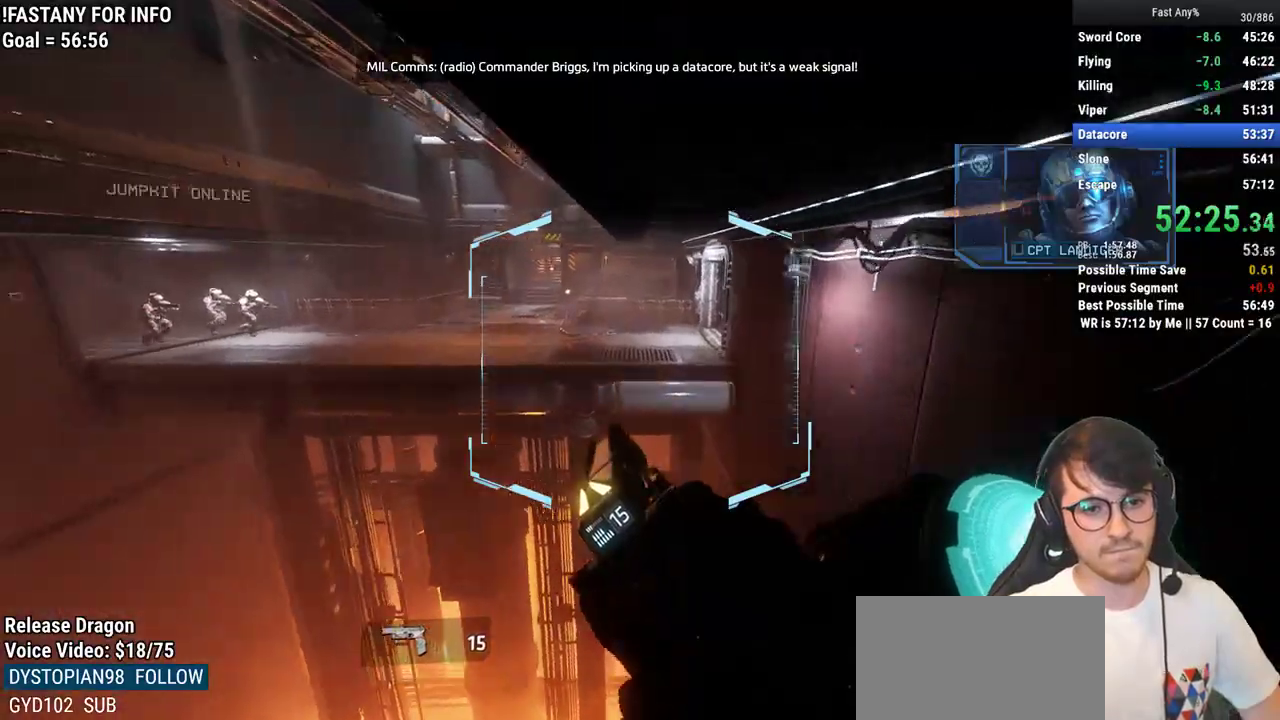
{"keys": ["w"], "mouse": [], "events": [[283, "w", "down"], [317, "a", "up"], [367, "space", "down"], [467, "space", "up"]]}
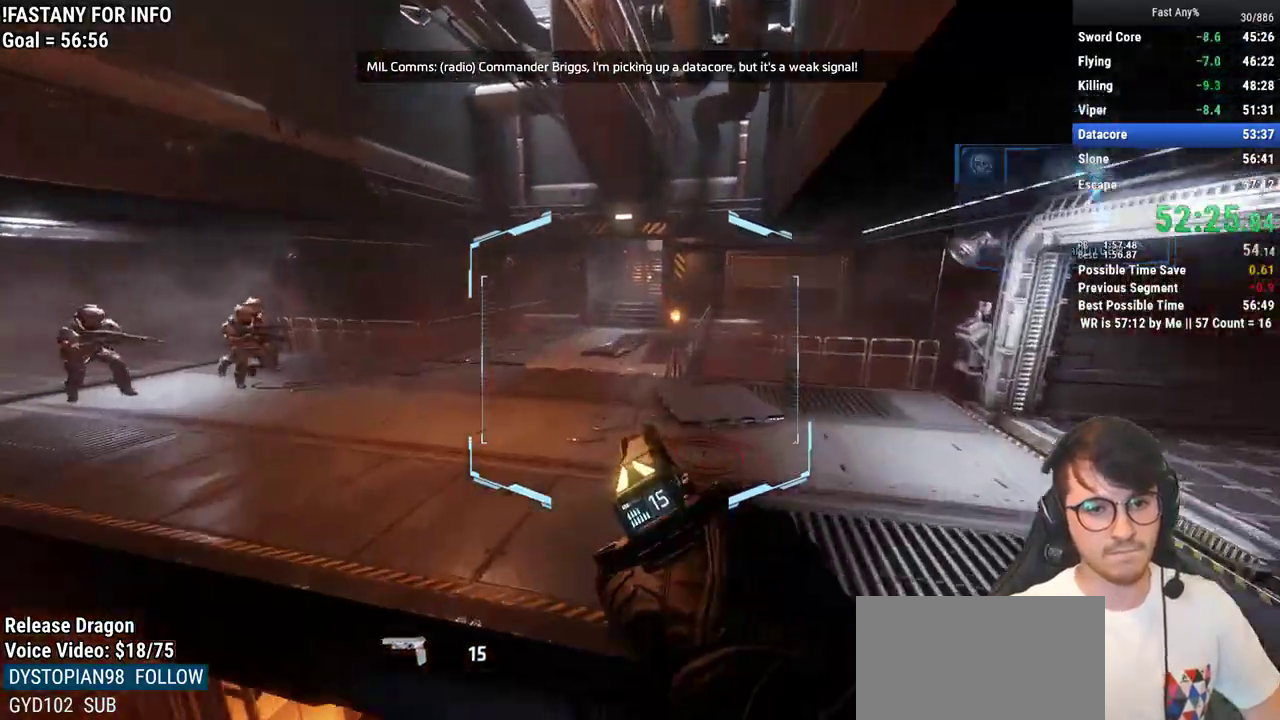
{"keys": ["ctrl", "w"], "mouse": ["left"], "events": [[17, "ctrl", "down"], [100, "mouse_left", "down"], [200, "mouse_left", "up"], [250, "mouse_left", "down"], [383, "mouse_left", "up"], [433, "mouse_left", "down"]]}
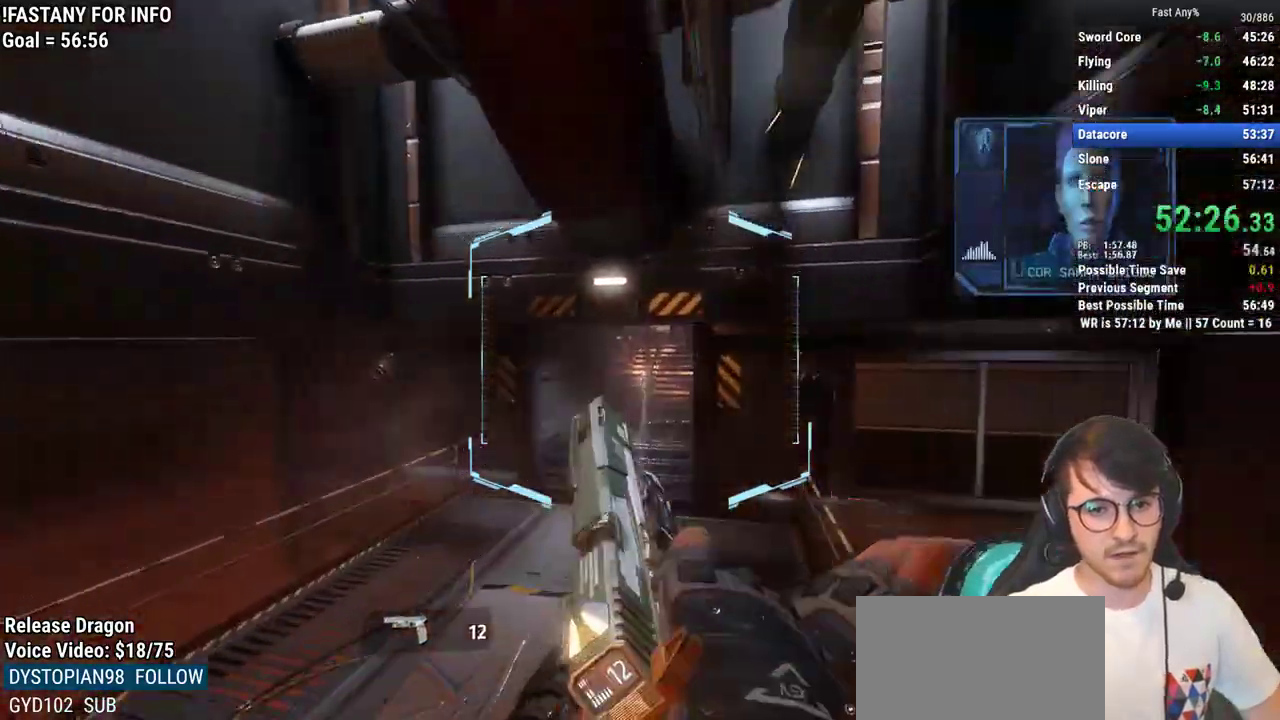
{"keys": ["ctrl", "space", "w"], "mouse": ["left"], "events": [[33, "mouse_left", "up"], [67, "a", "down"], [117, "d", "down"], [117, "mouse_left", "down"], [117, "w", "up"], [167, "a", "up"], [217, "d", "up"], [217, "mouse_left", "up"], [267, "w", "down"], [300, "mouse_left", "down"], [400, "mouse_left", "up"], [450, "space", "down"], [500, "mouse_left", "down"]]}
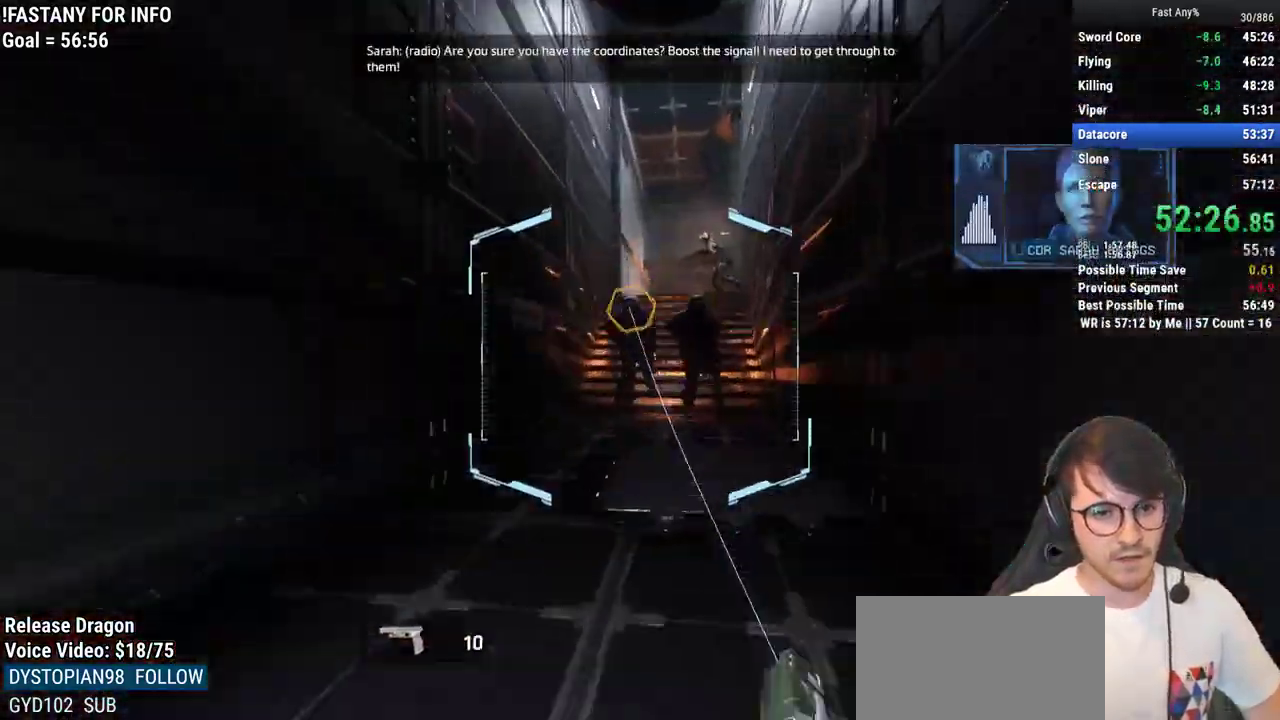
{"keys": ["a", "w"], "mouse": [], "events": [[50, "space", "up"], [83, "mouse_left", "up"], [83, "space", "down"], [133, "mouse_left", "down"], [183, "space", "up"], [233, "mouse_left", "up"], [233, "space", "down"], [283, "ctrl", "up"], [283, "mouse_left", "down"], [317, "space", "up"], [367, "a", "down"], [367, "mouse_left", "up"]]}
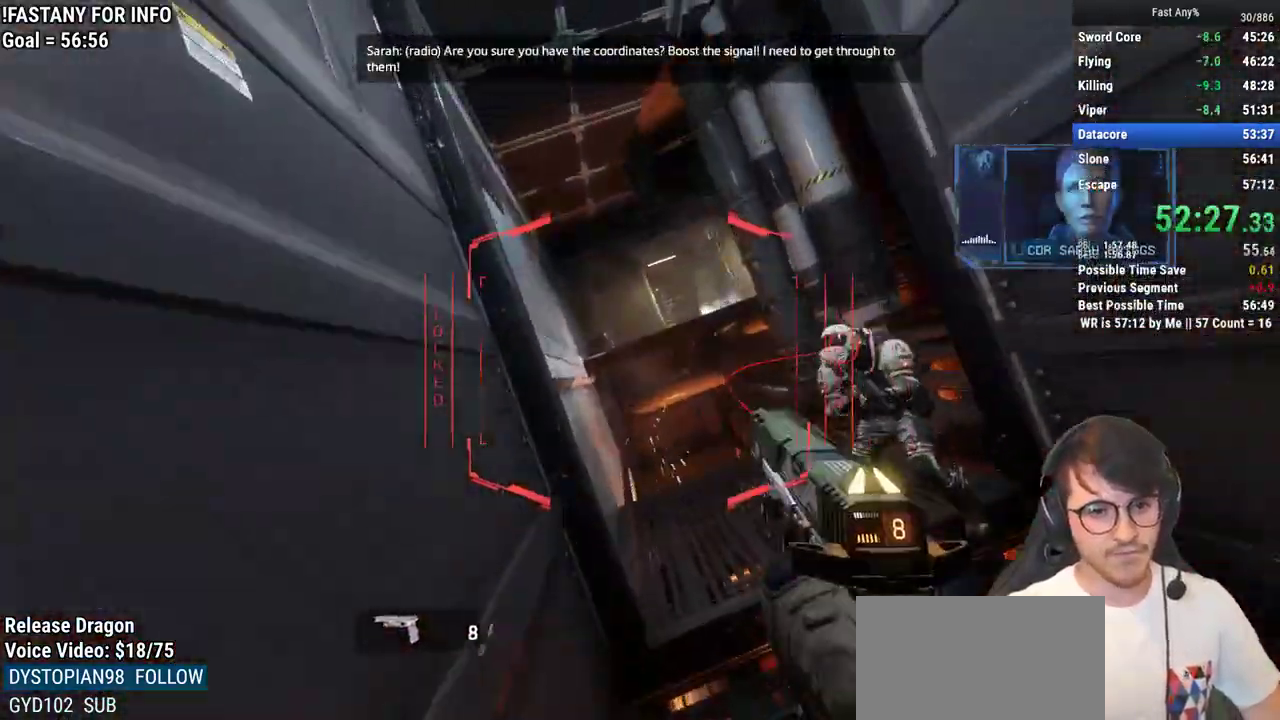
{"keys": ["w"], "mouse": [], "events": [[17, "a", "up"]]}
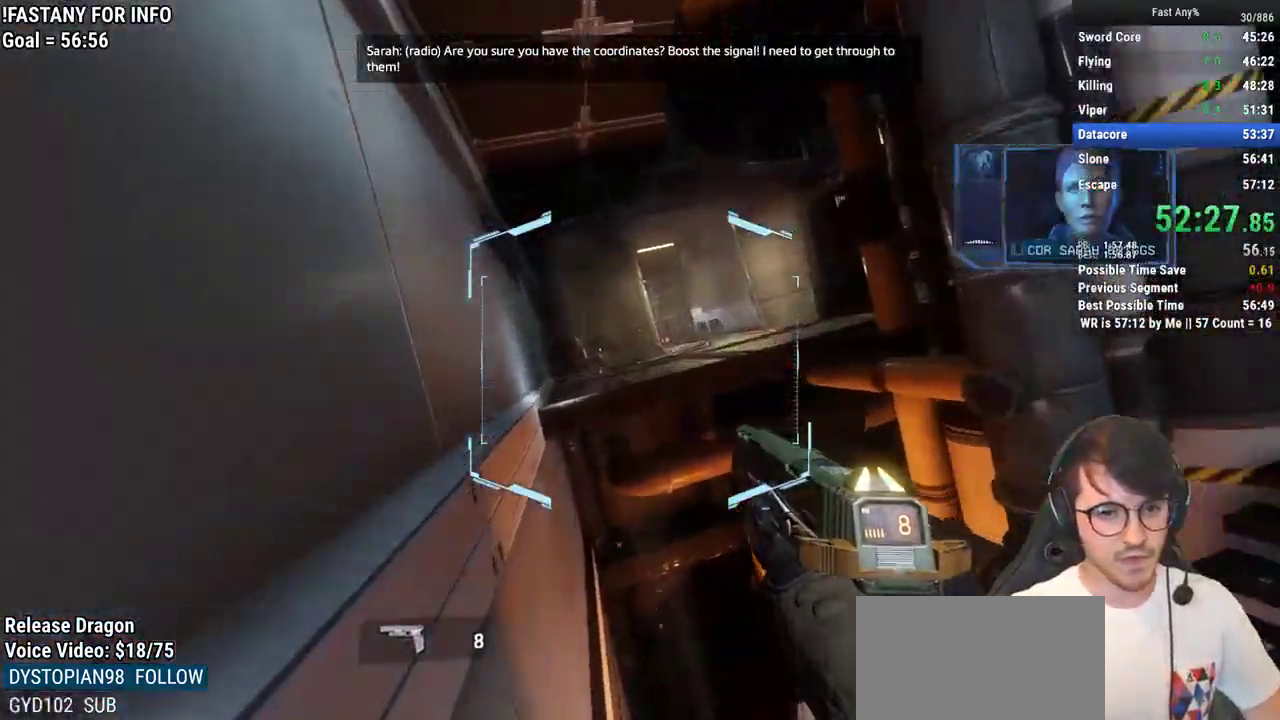
{"keys": ["ctrl", "w"], "mouse": [], "events": [[33, "space", "down"], [117, "space", "up"], [267, "ctrl", "down"]]}
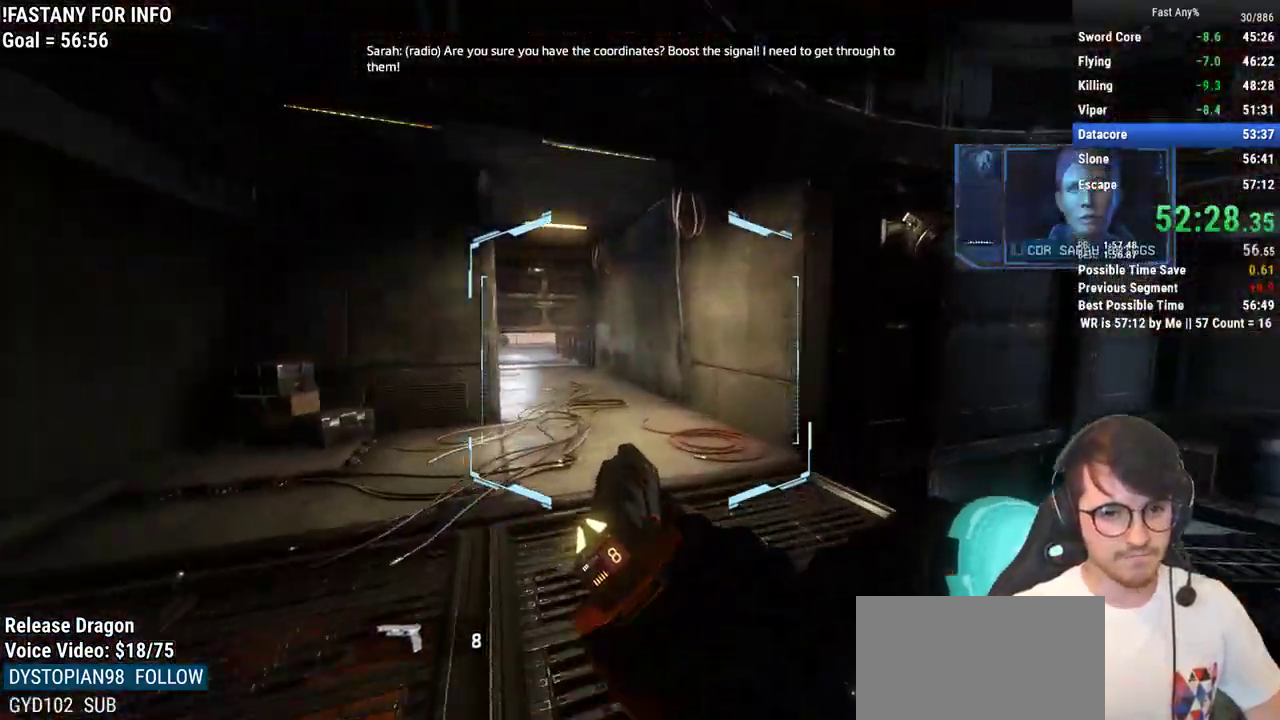
{"keys": ["a", "ctrl"], "mouse": [], "events": [[283, "space", "down"], [317, "a", "down"], [367, "space", "up"], [417, "w", "up"]]}
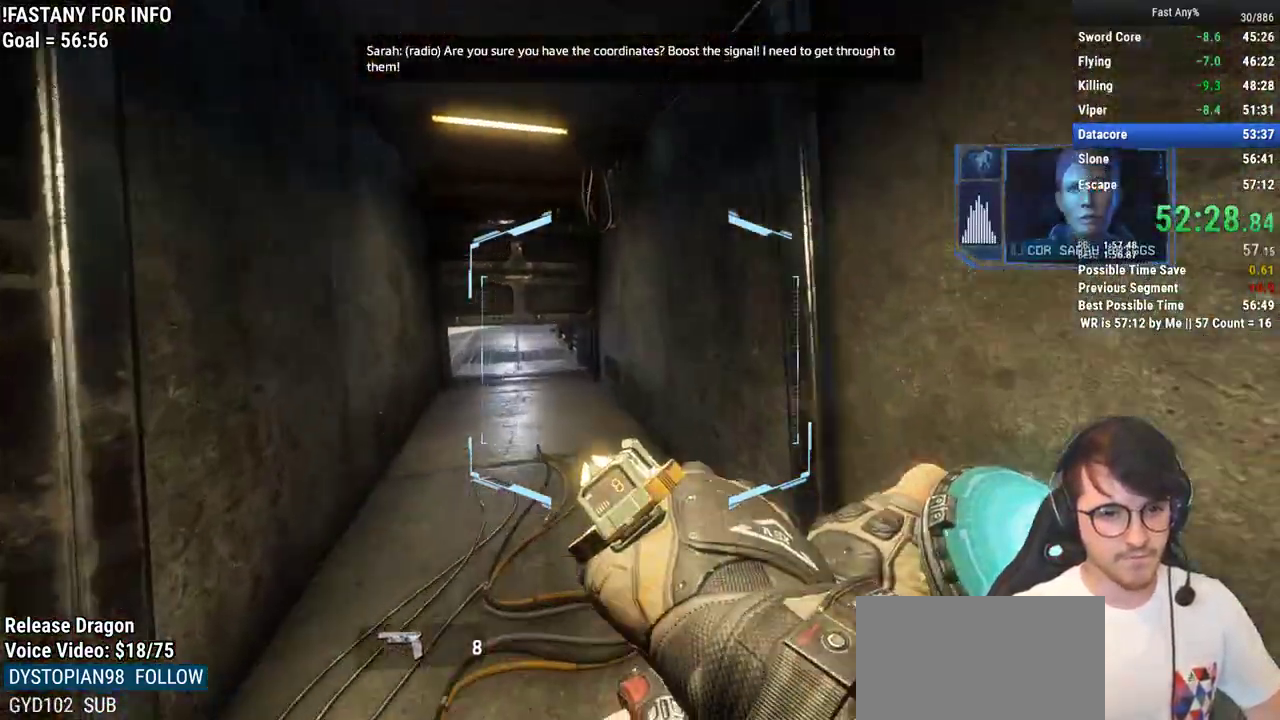
{"keys": ["ctrl", "w"], "mouse": [], "events": [[100, "r", "down"], [200, "r", "up"], [300, "d", "down"], [333, "d", "up"], [433, "a", "up"], [483, "w", "down"]]}